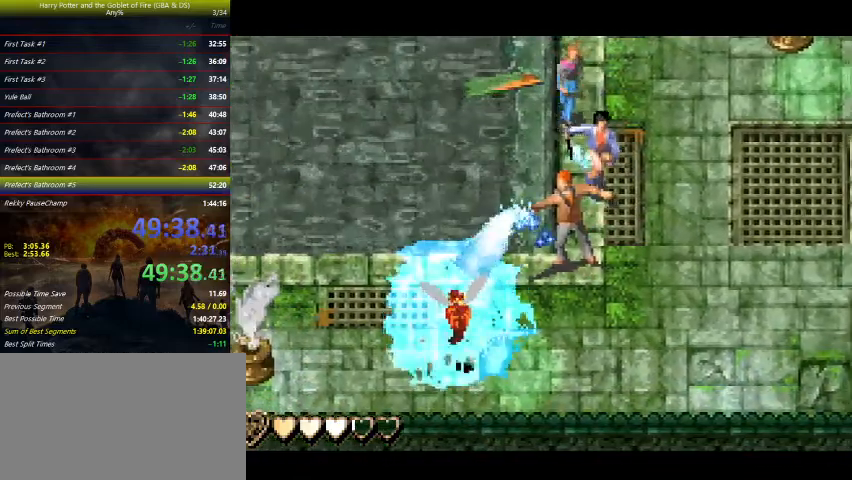
Gameplay with keyboard and mouse; each line is a JSON object with the keys held at the frame after it. "events" lists presses ("down") and releases ("up") of "a", "ctrl", "d", "down", "e", "escape", "f", "f1", "f4", "left", "q", "r", "return", "right", "s", "shift", "tab", "up", "w" and "z" between this image and that frame as [ms after this image, input, new state], when the widget could be followed in between. No other keys are recorded. Mouse buttons are not recorded. Not read: mouse_move.
{"keys": ["down", "left", "z"], "events": []}
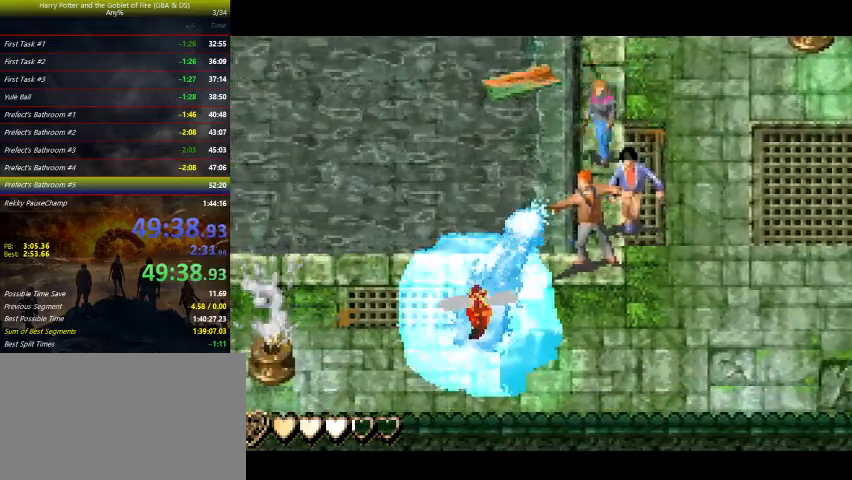
{"keys": ["down", "left", "z"], "events": []}
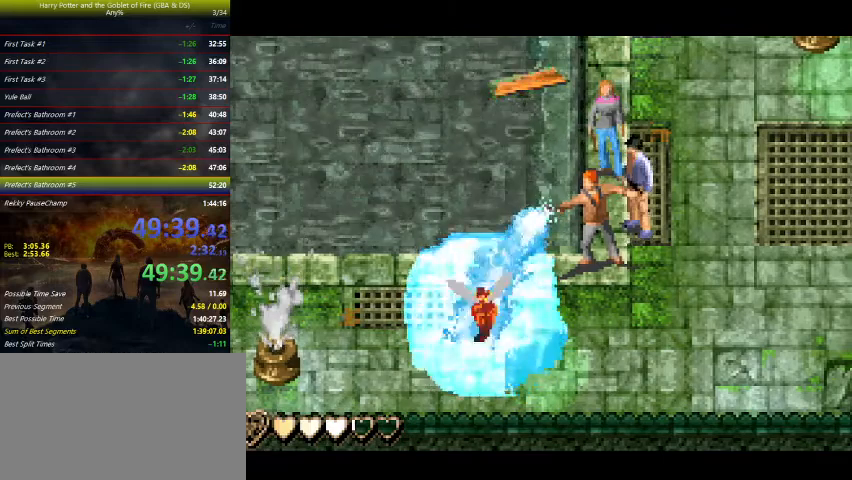
{"keys": ["down", "left"], "events": [[433, "z", "up"]]}
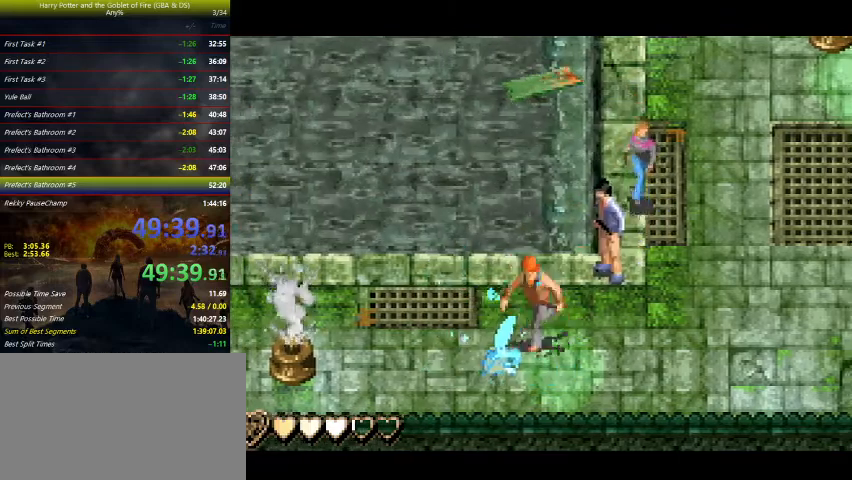
{"keys": ["down", "right", "z"], "events": [[33, "down", "up"], [333, "down", "down"], [400, "z", "down"], [467, "left", "up"], [467, "right", "down"]]}
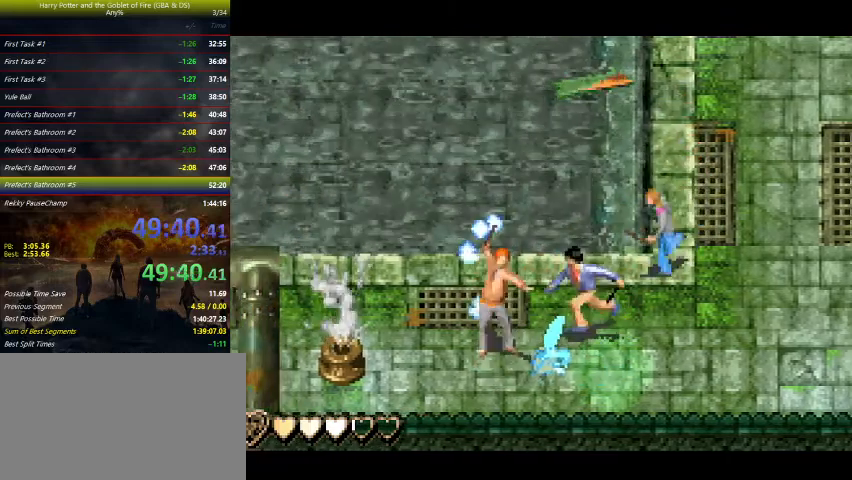
{"keys": ["left", "z"], "events": [[200, "right", "up"], [267, "down", "up"], [333, "left", "down"]]}
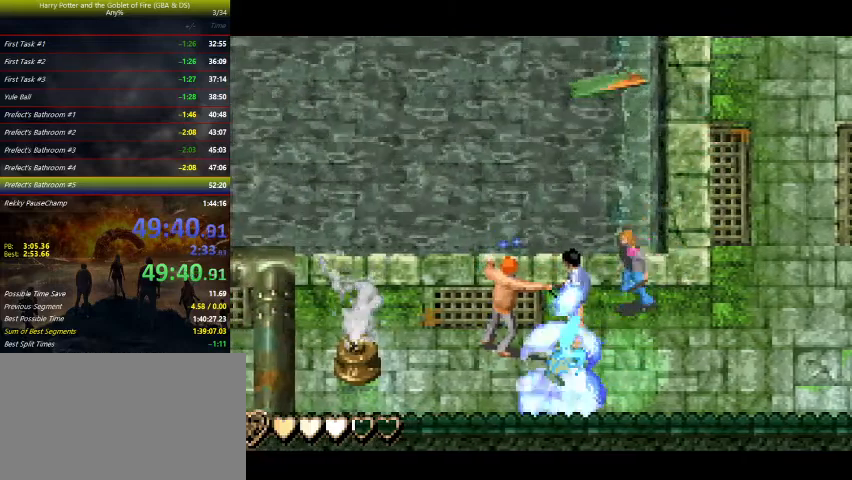
{"keys": ["left", "z"], "events": [[300, "down", "down"], [367, "down", "up"]]}
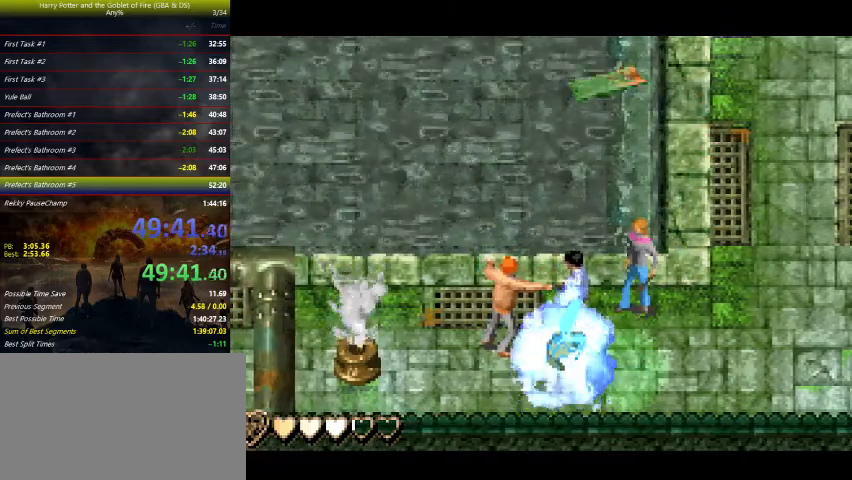
{"keys": ["left", "z"], "events": [[67, "down", "down"], [100, "down", "up"]]}
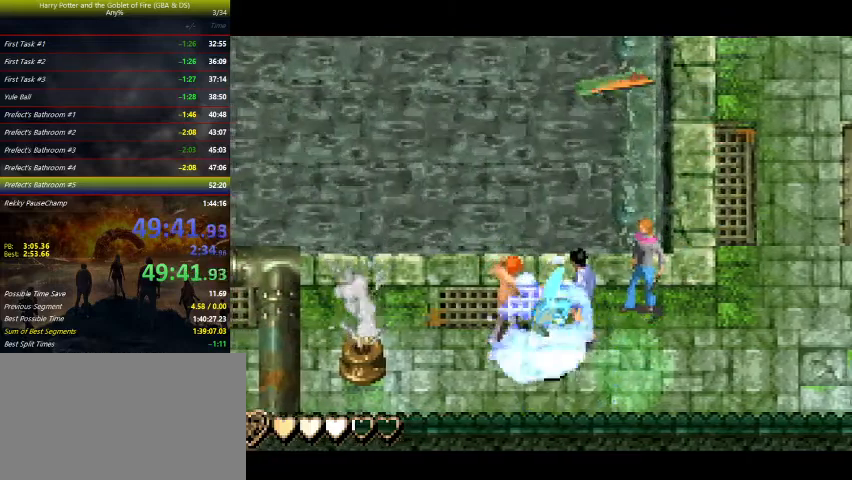
{"keys": ["left", "z"], "events": []}
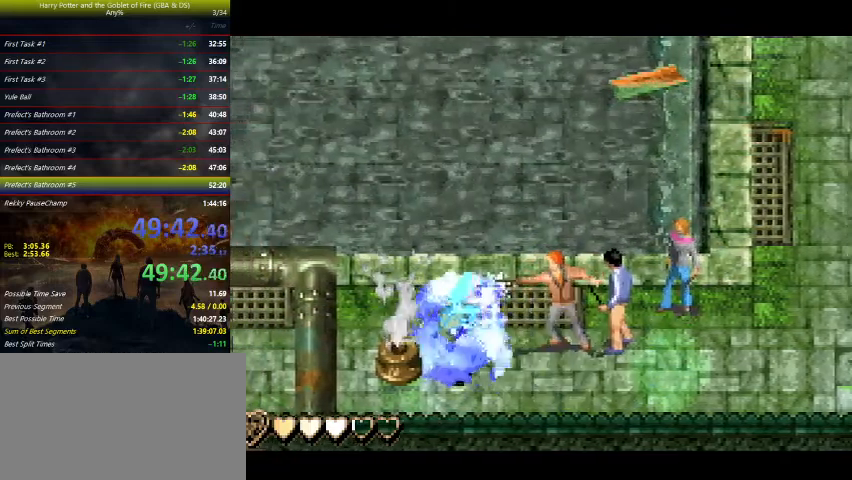
{"keys": ["right"], "events": [[267, "left", "up"], [267, "right", "down"], [267, "z", "up"]]}
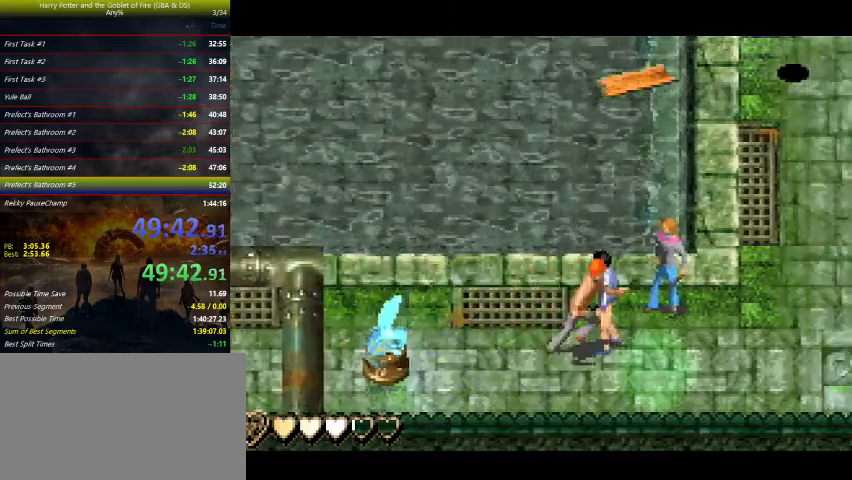
{"keys": ["right", "up"], "events": [[333, "up", "down"]]}
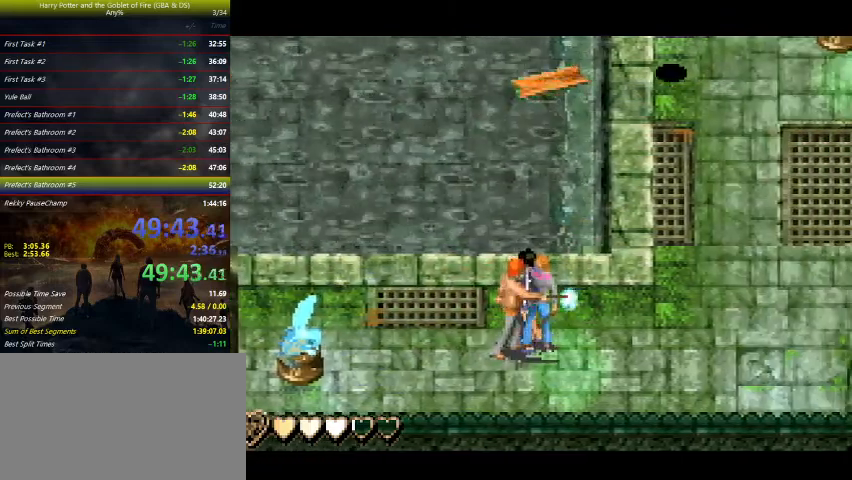
{"keys": ["right", "up"], "events": []}
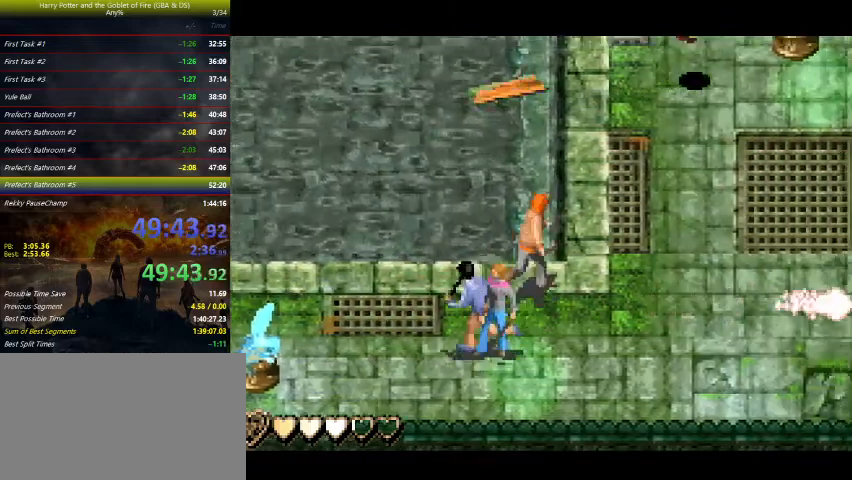
{"keys": ["right", "up"], "events": []}
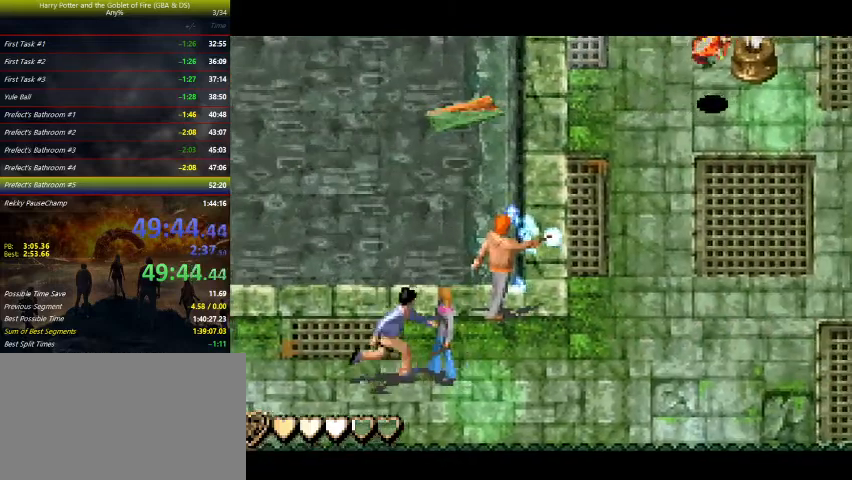
{"keys": ["right", "up"], "events": []}
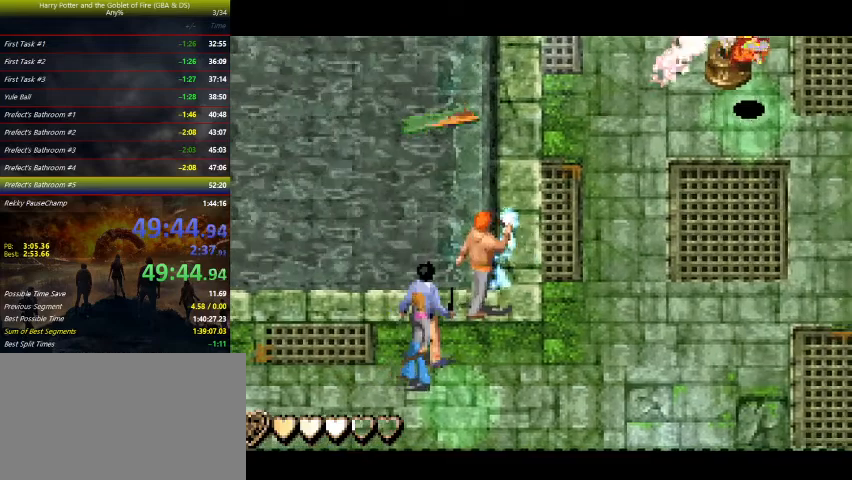
{"keys": ["right", "up"], "events": []}
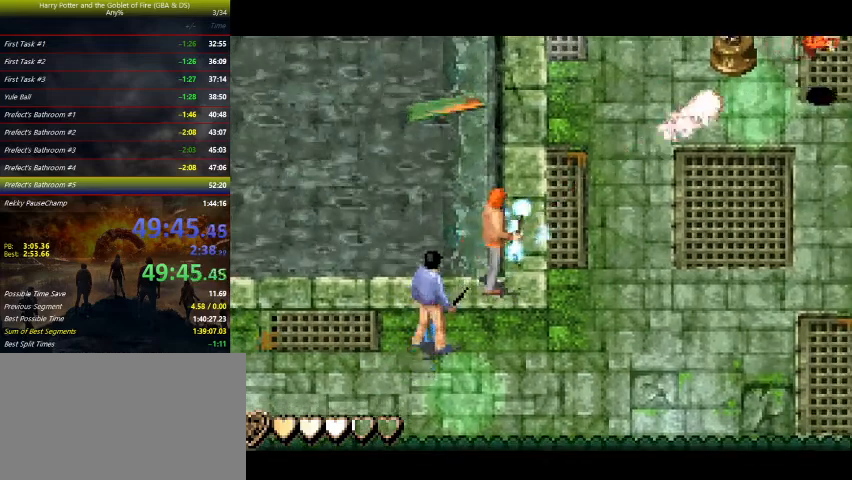
{"keys": ["right", "up"], "events": []}
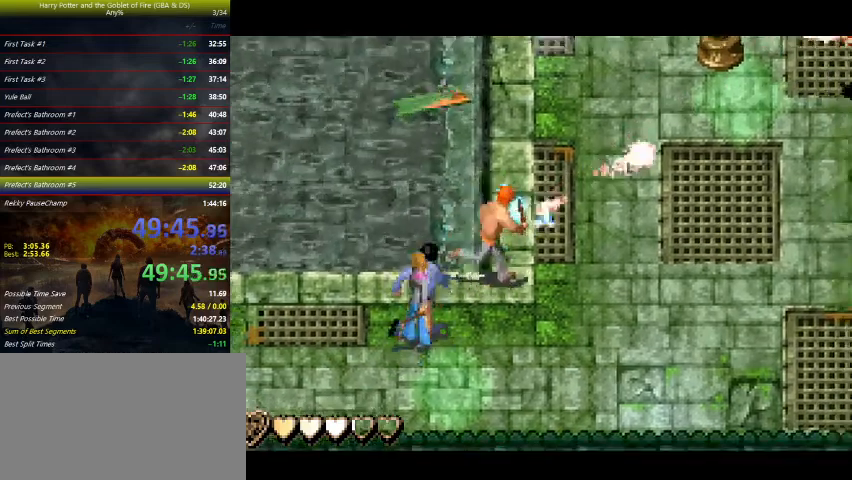
{"keys": ["right", "up"], "events": []}
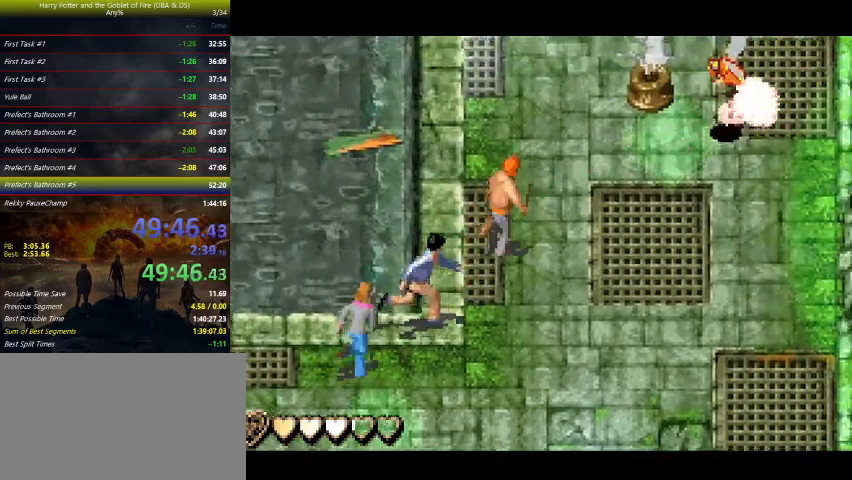
{"keys": ["right", "up"], "events": []}
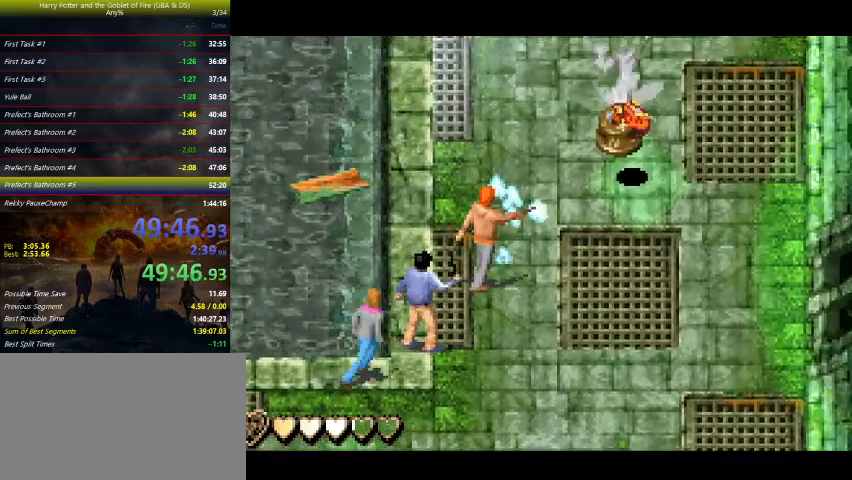
{"keys": ["up"], "events": [[67, "right", "up"]]}
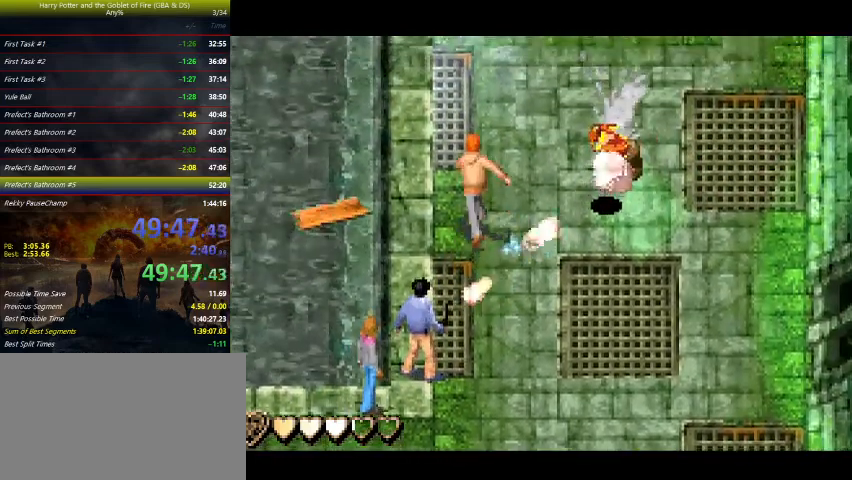
{"keys": ["right", "up"], "events": [[233, "right", "down"]]}
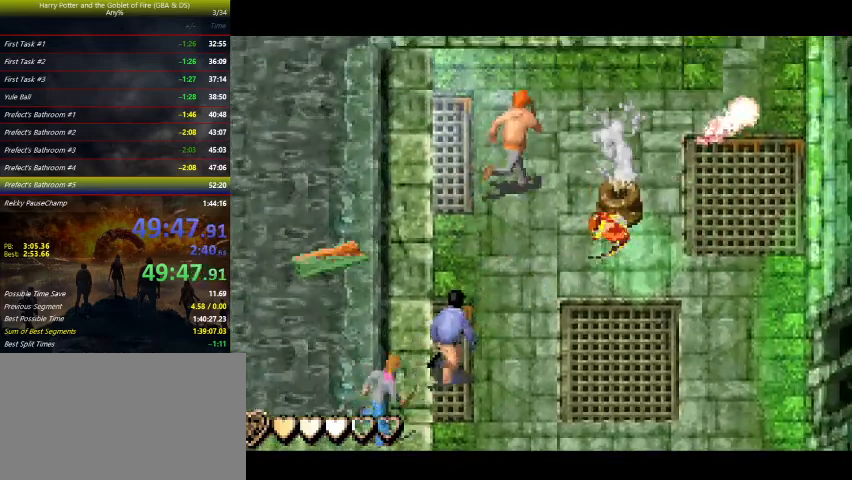
{"keys": ["down", "right", "z"], "events": [[300, "up", "up"], [400, "down", "down"], [400, "z", "down"]]}
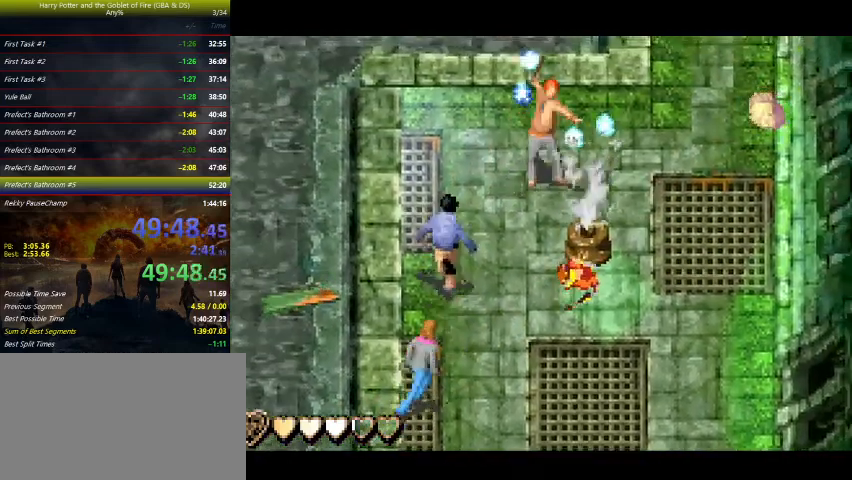
{"keys": ["up", "z"], "events": [[33, "right", "up"], [267, "down", "up"], [367, "up", "down"]]}
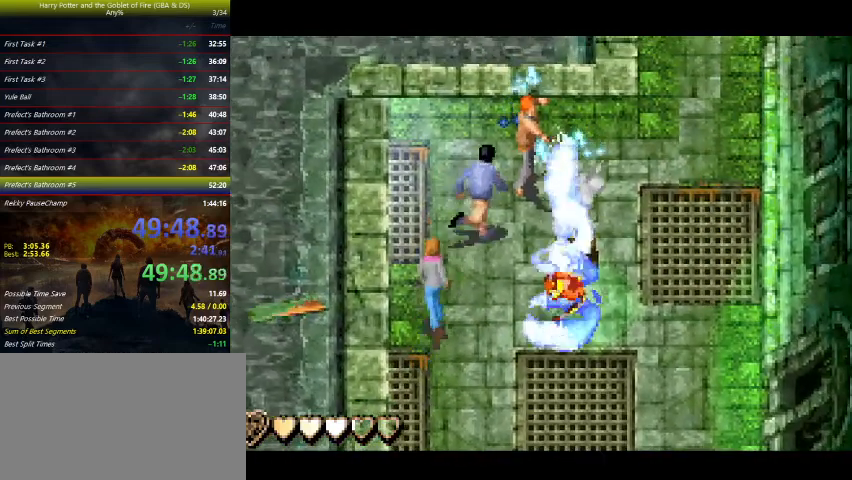
{"keys": ["right", "up", "z"], "events": [[200, "right", "down"], [333, "right", "up"], [433, "right", "down"]]}
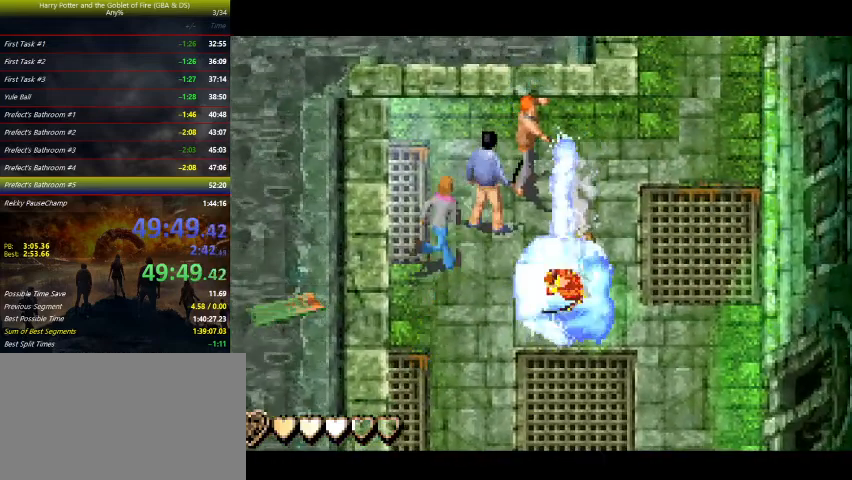
{"keys": ["up", "z"], "events": [[67, "right", "up"], [267, "right", "down"], [433, "right", "up"]]}
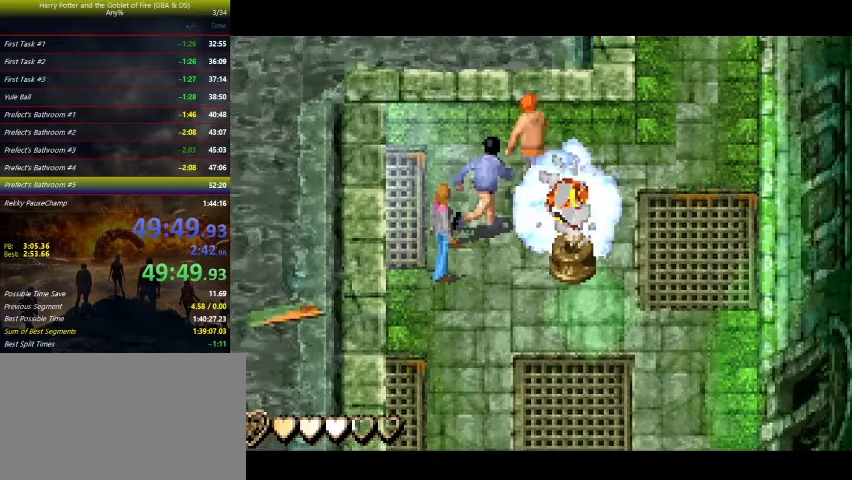
{"keys": ["right", "up"], "events": [[167, "right", "down"], [233, "z", "up"]]}
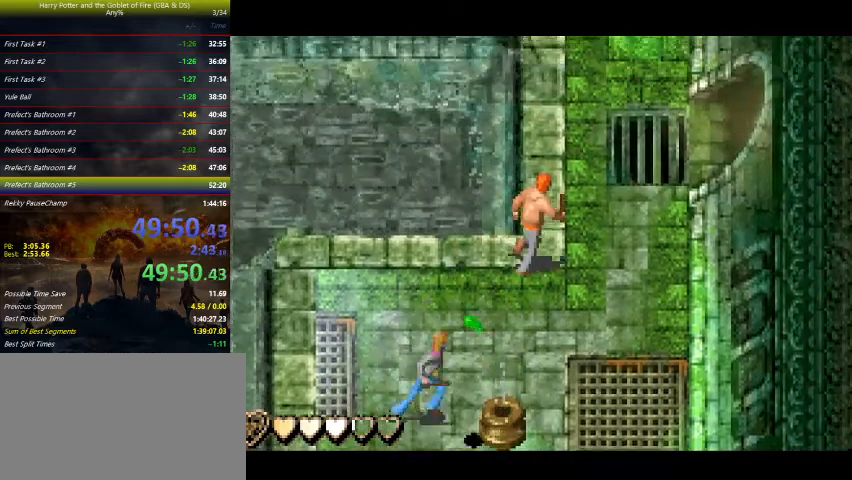
{"keys": ["right", "up"], "events": []}
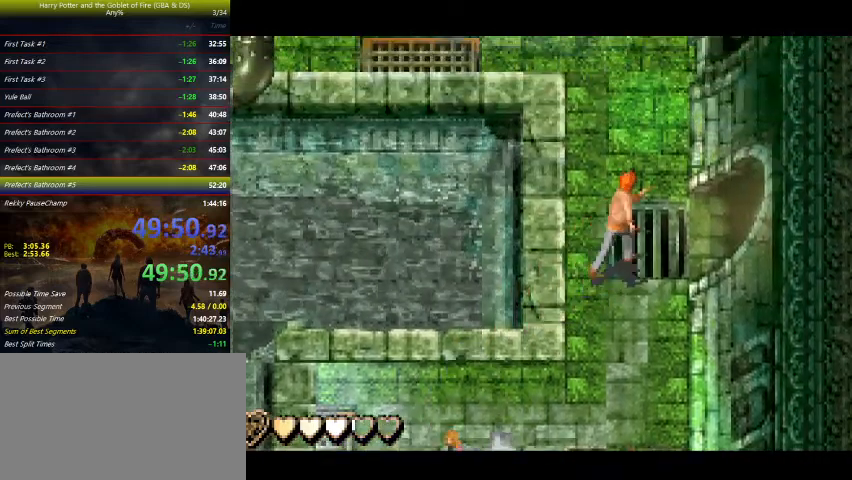
{"keys": ["right"], "events": [[267, "up", "up"]]}
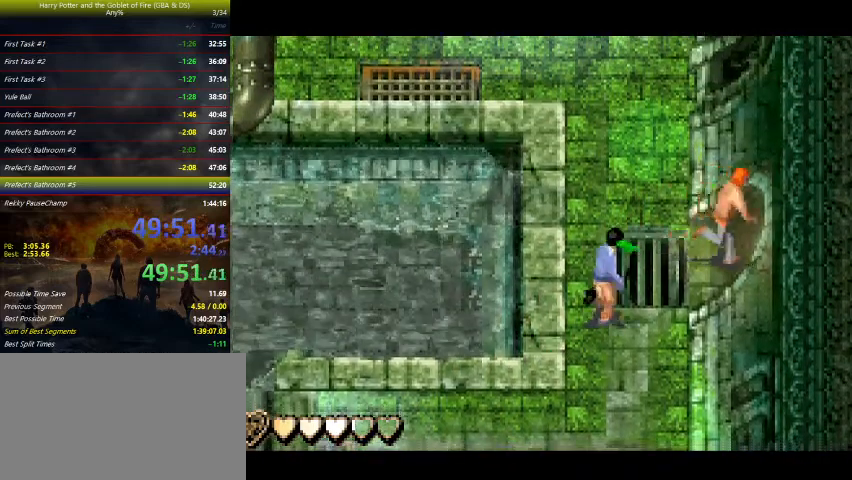
{"keys": [], "events": [[400, "right", "up"]]}
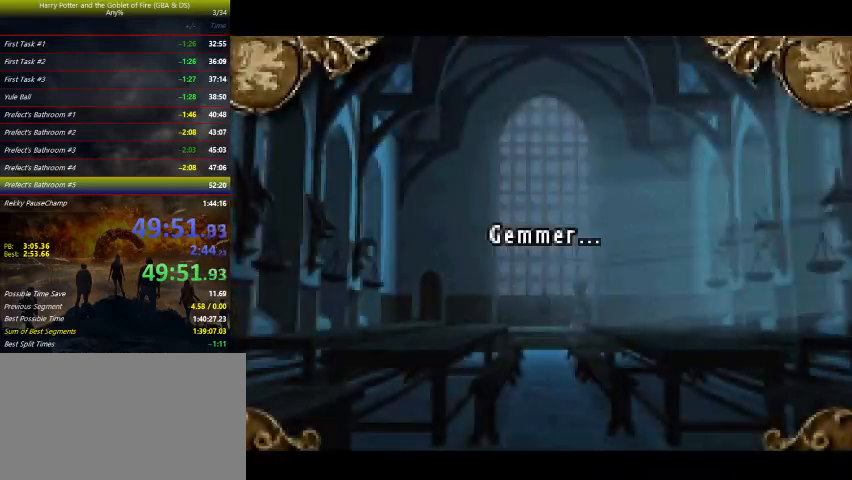
{"keys": [], "events": []}
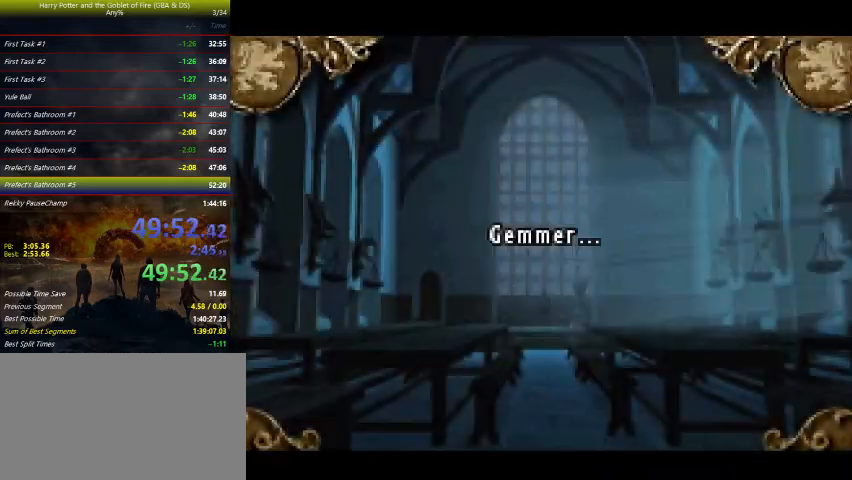
{"keys": [], "events": []}